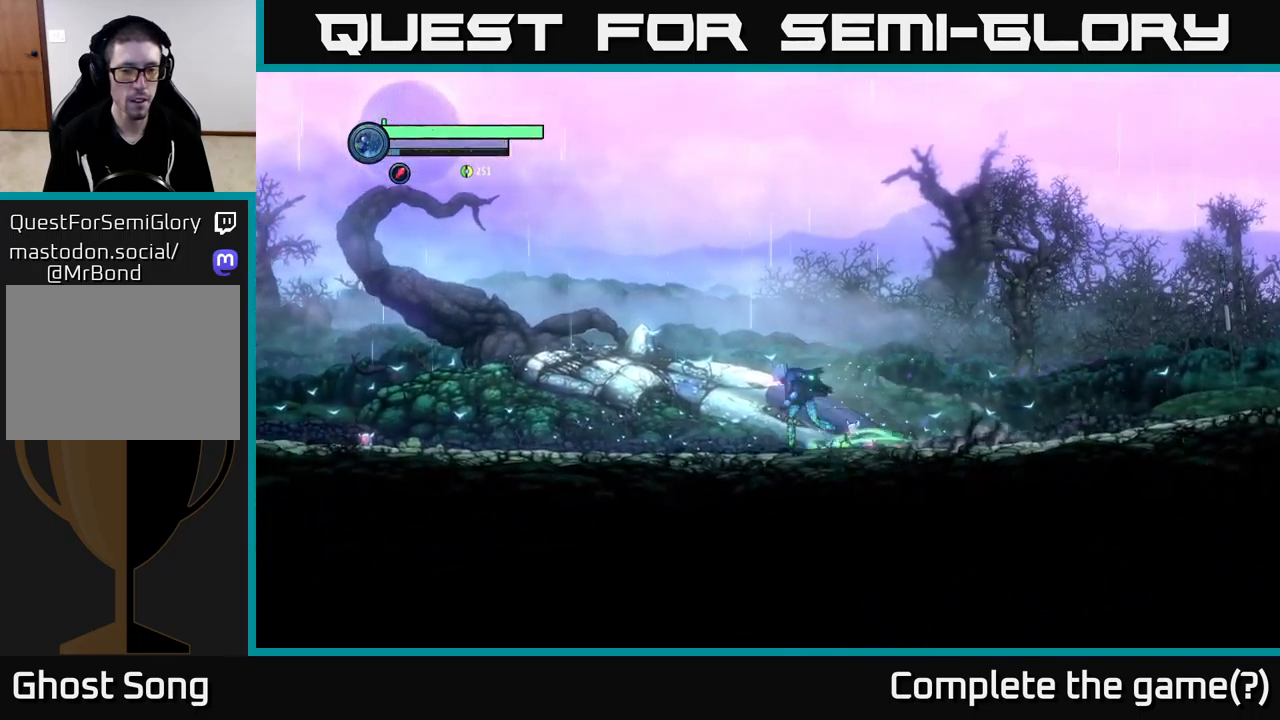
Gameplay with a controller (Xbox layout); each line is a JSON object with the inputs held at the frame after it. "events" lists button and stick changes between this image and that frame as [ms after this image, input, new state], when the widget could be followed in between.
{"buttons": ["R1"], "left_stick": "left", "right_stick": "center", "events": []}
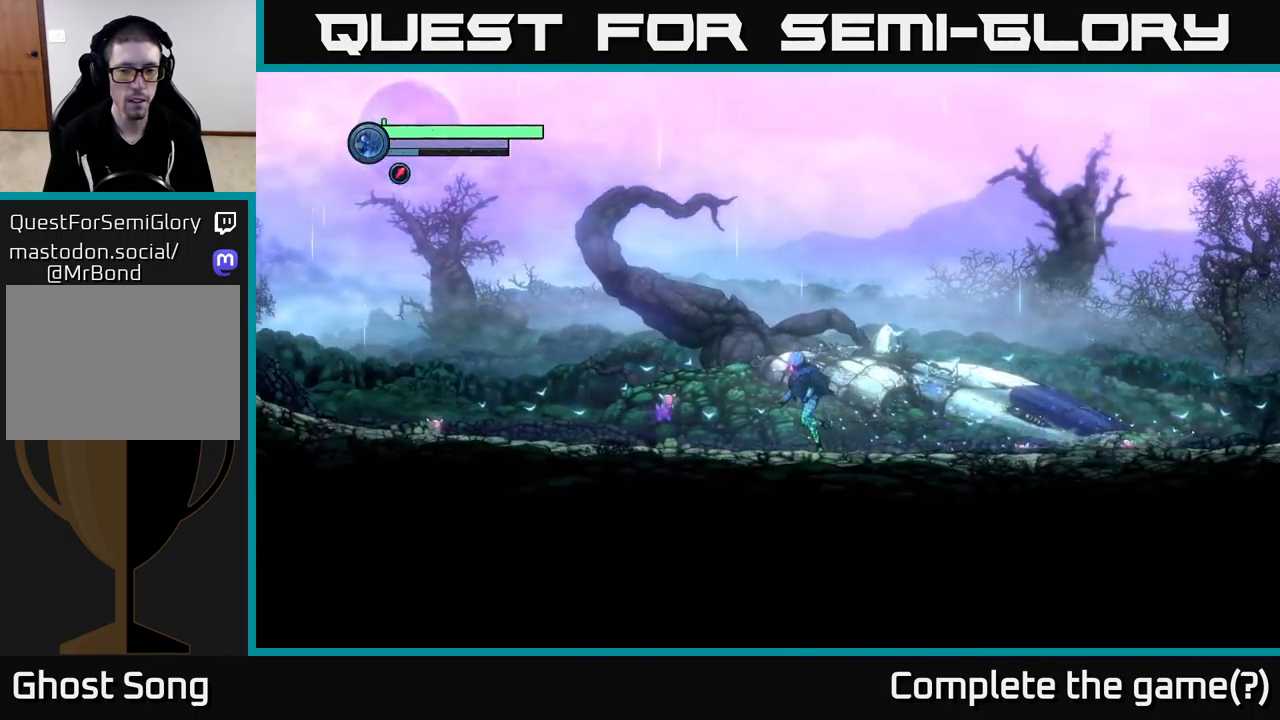
{"buttons": [], "left_stick": "left", "right_stick": "center", "events": [[350, "R1", "up"]]}
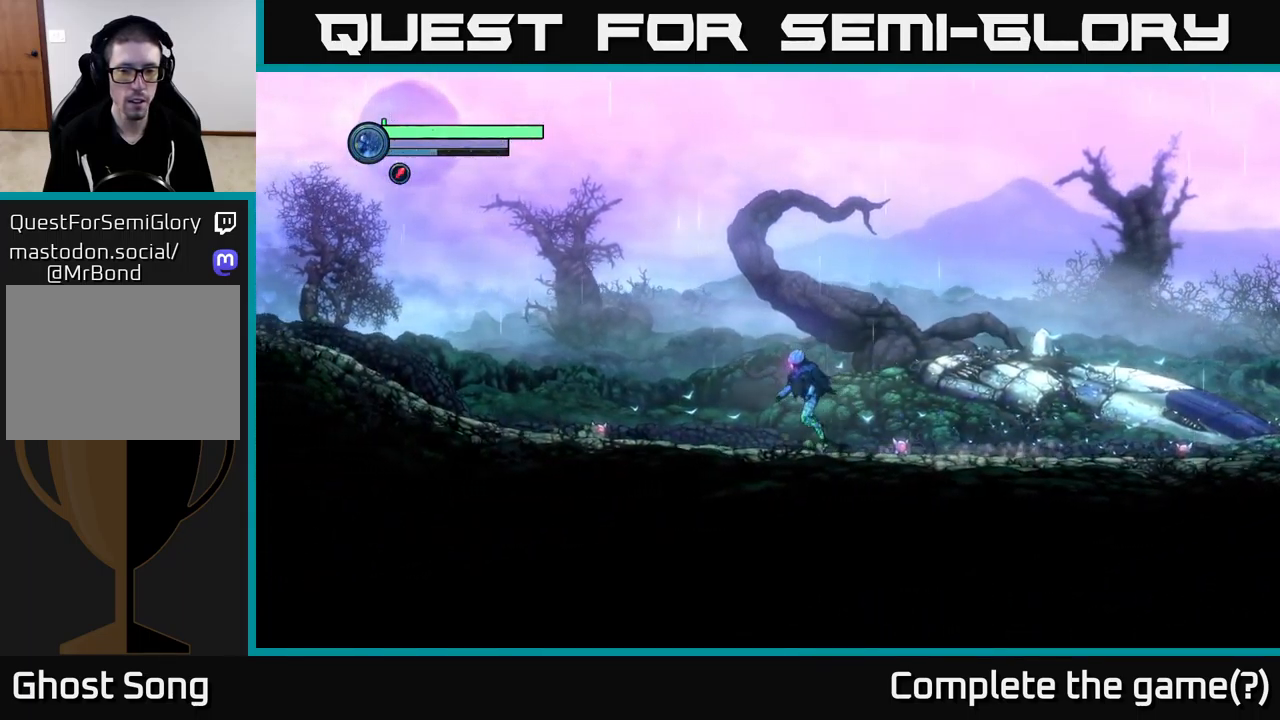
{"buttons": [], "left_stick": "left", "right_stick": "center", "events": []}
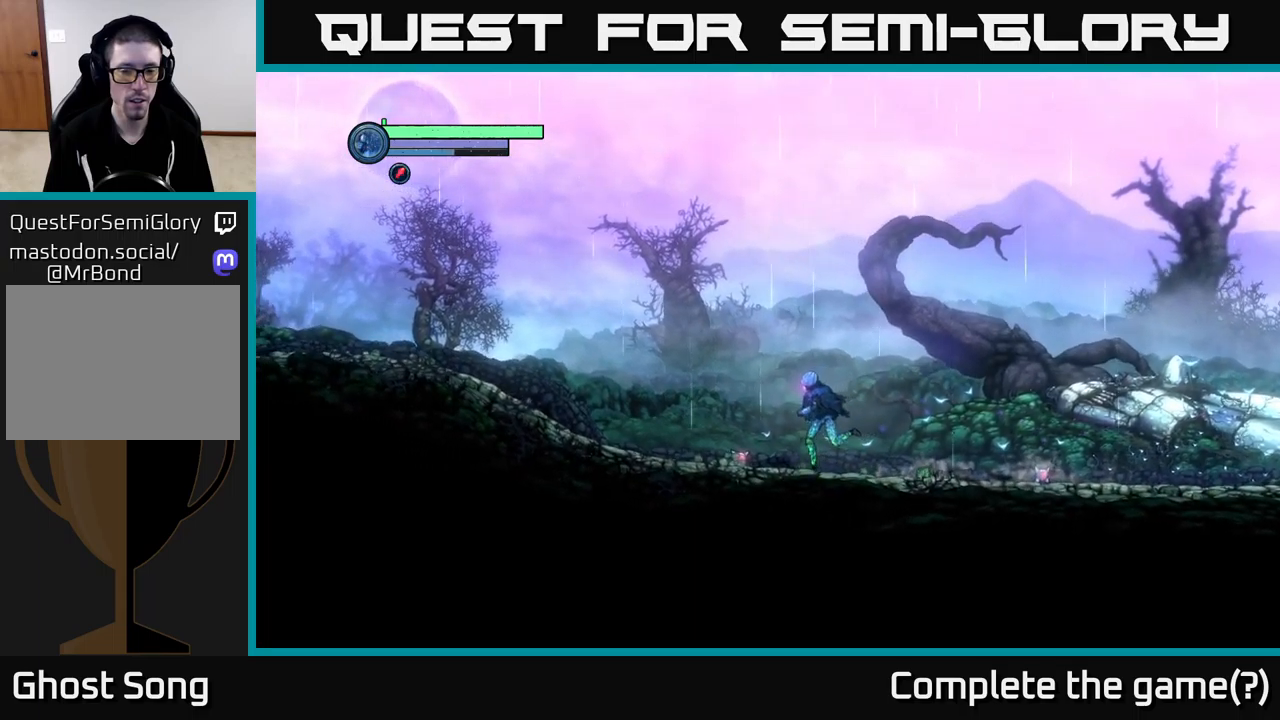
{"buttons": ["R1"], "left_stick": "left", "right_stick": "center", "events": [[417, "R1", "down"]]}
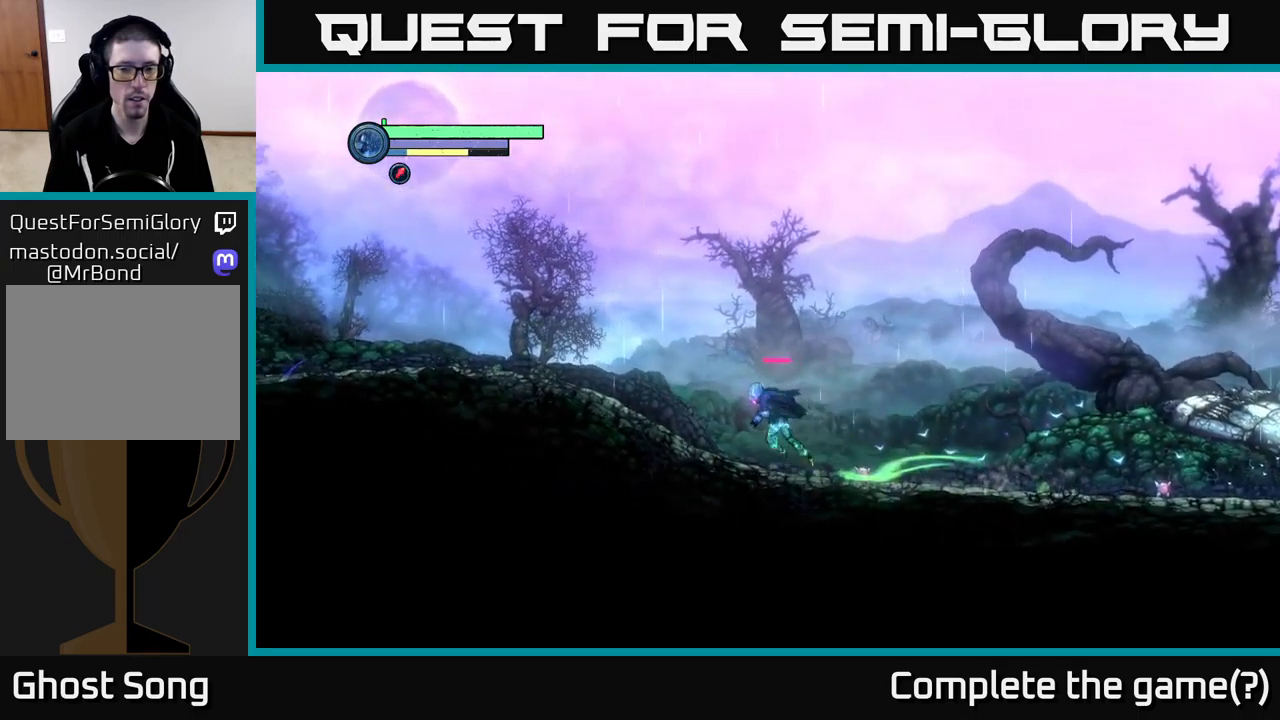
{"buttons": ["R1"], "left_stick": "left", "right_stick": "center", "events": []}
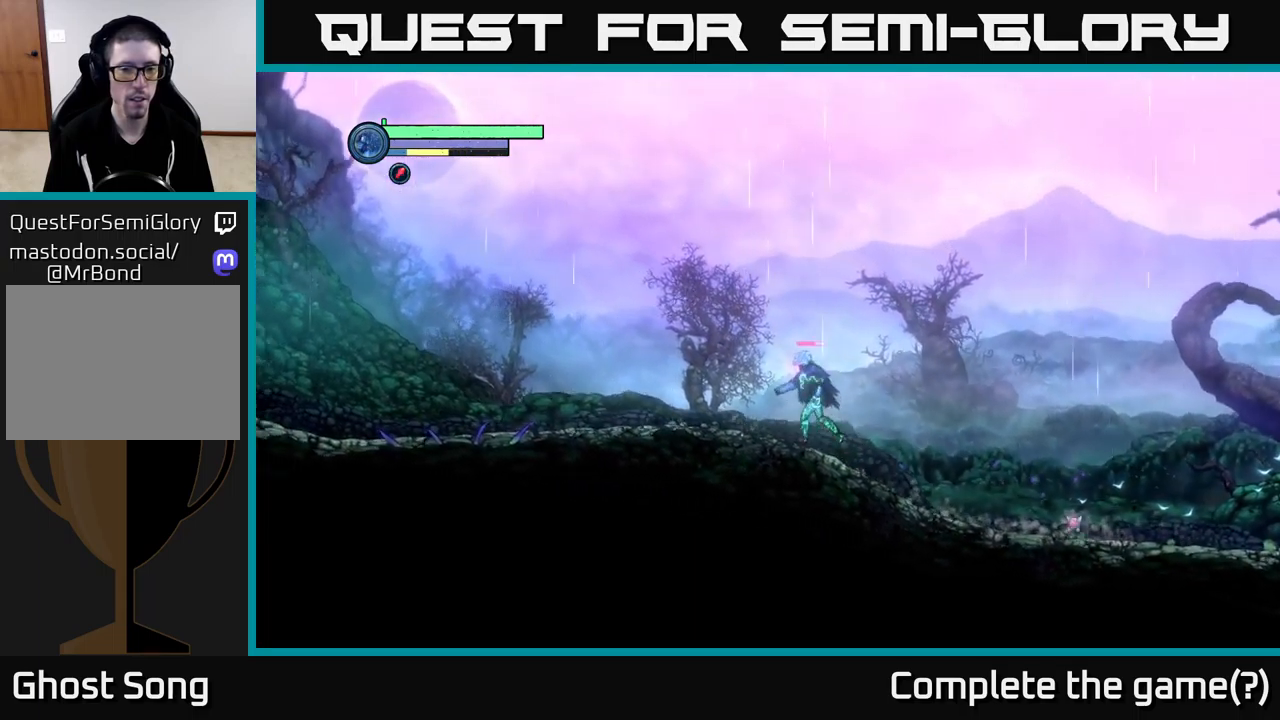
{"buttons": ["R1"], "left_stick": "left", "right_stick": "center", "events": []}
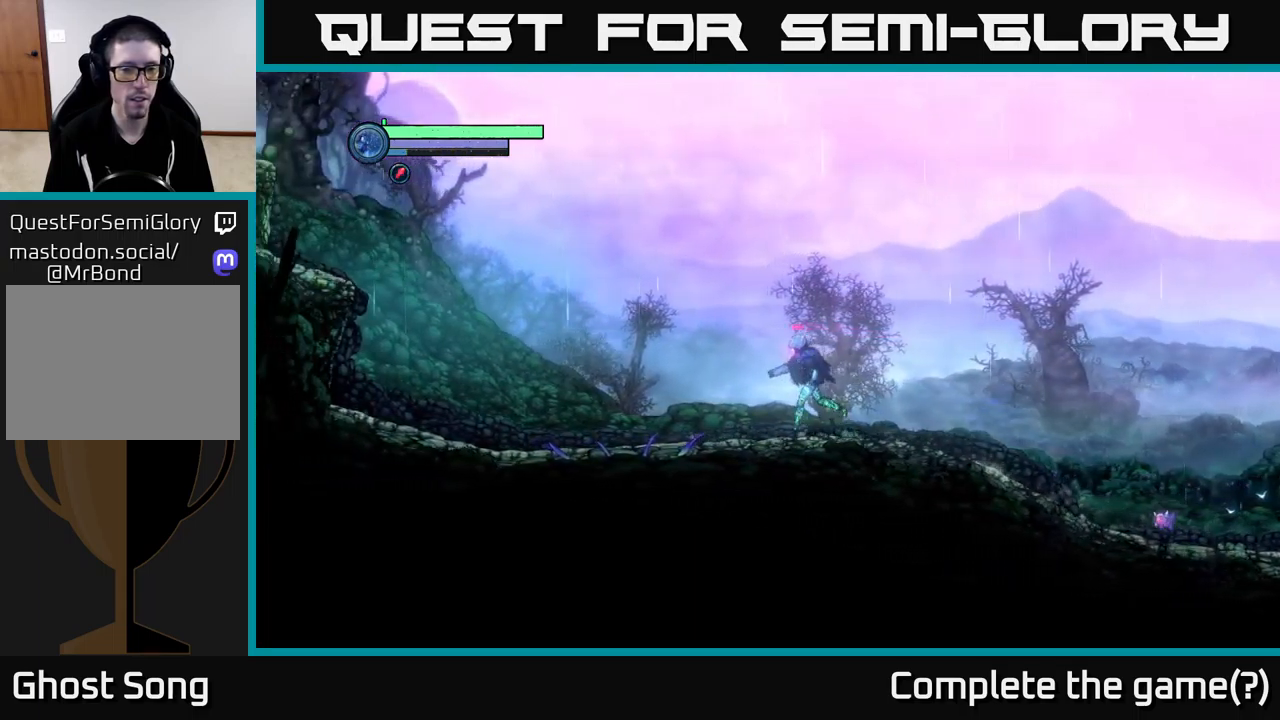
{"buttons": [], "left_stick": "left", "right_stick": "center", "events": [[133, "R1", "up"]]}
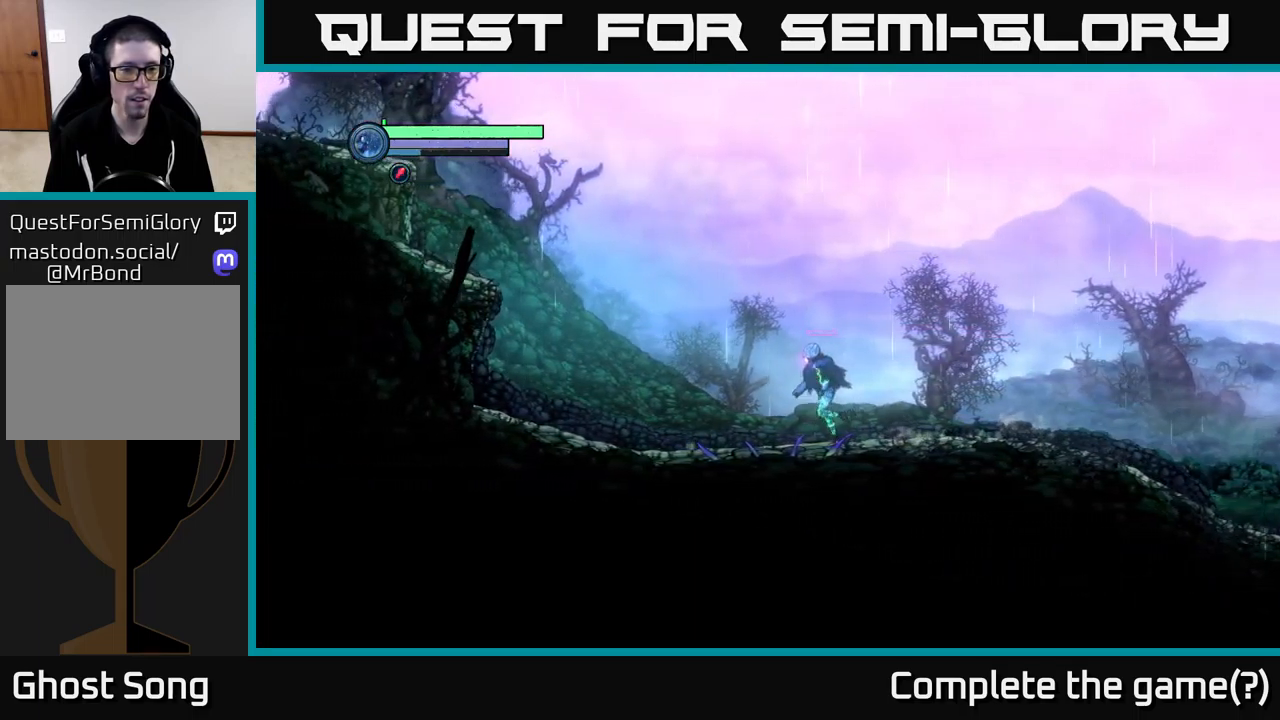
{"buttons": [], "left_stick": "left", "right_stick": "center", "events": []}
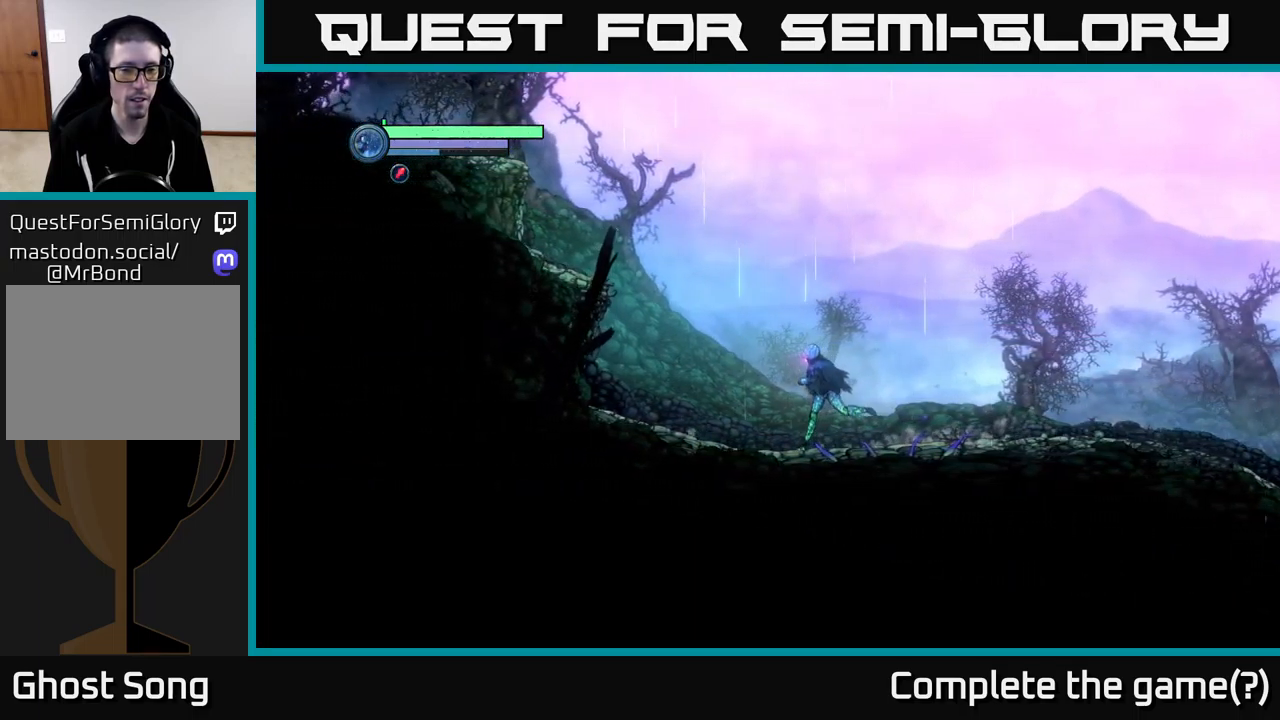
{"buttons": ["A"], "left_stick": "left", "right_stick": "center", "events": [[467, "A", "down"]]}
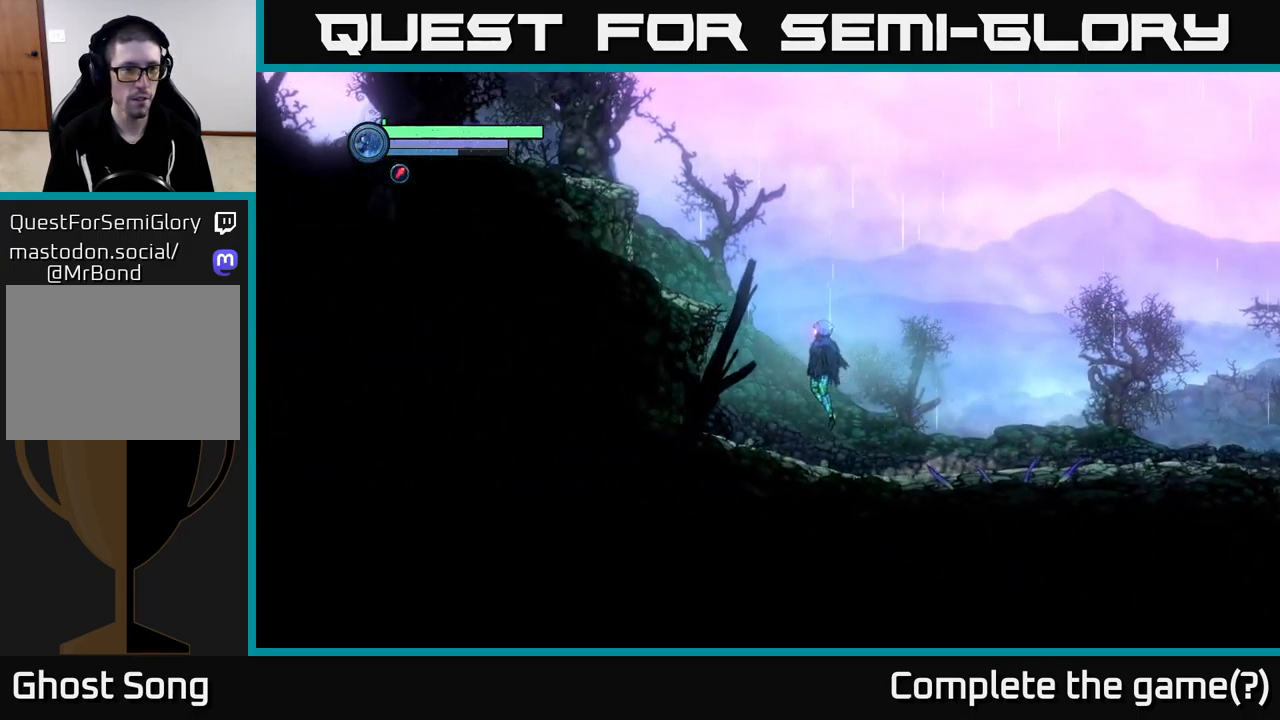
{"buttons": [], "left_stick": "left", "right_stick": "center", "events": [[367, "A", "up"]]}
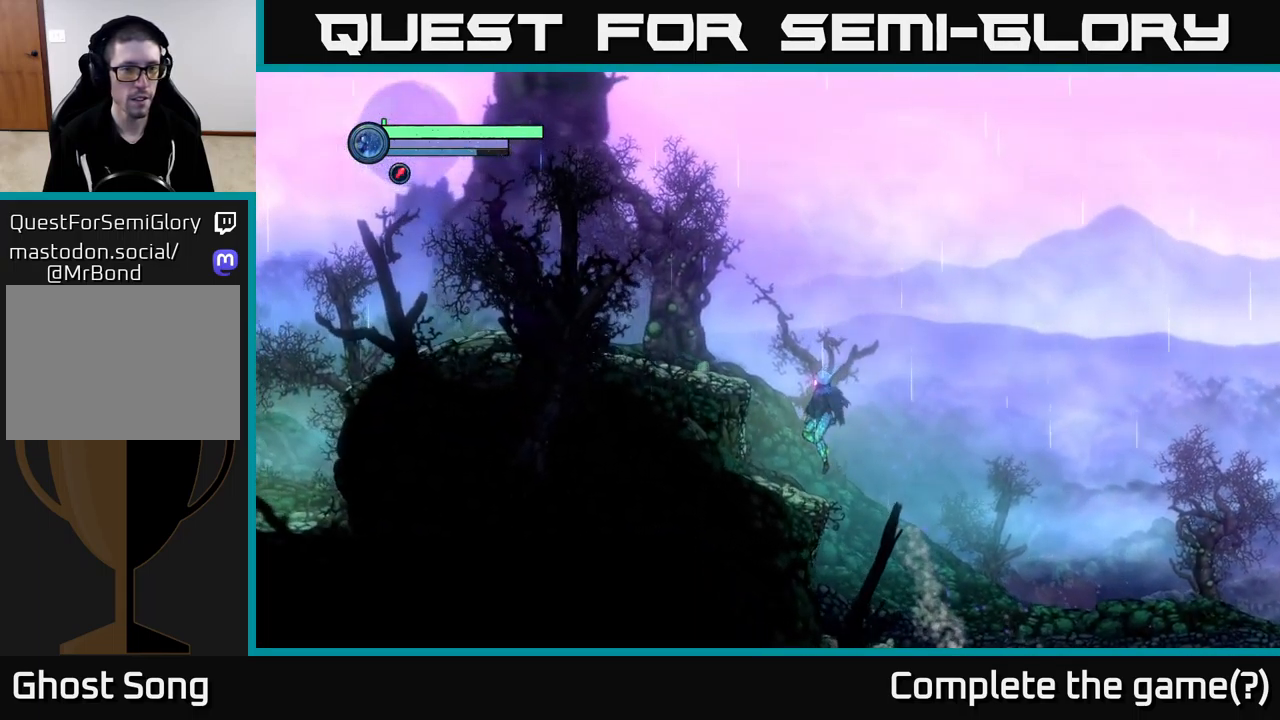
{"buttons": [], "left_stick": "left", "right_stick": "center", "events": [[183, "A", "down"], [367, "A", "up"]]}
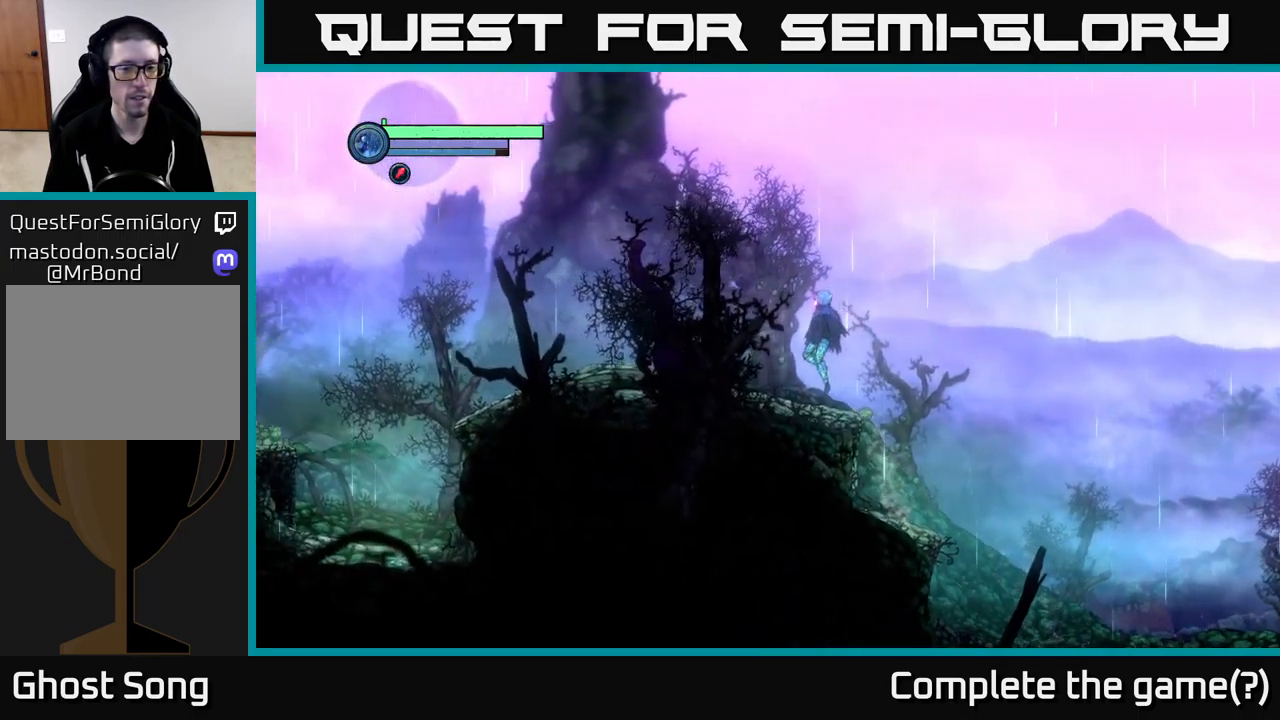
{"buttons": ["R1"], "left_stick": "left", "right_stick": "center", "events": [[233, "R1", "down"]]}
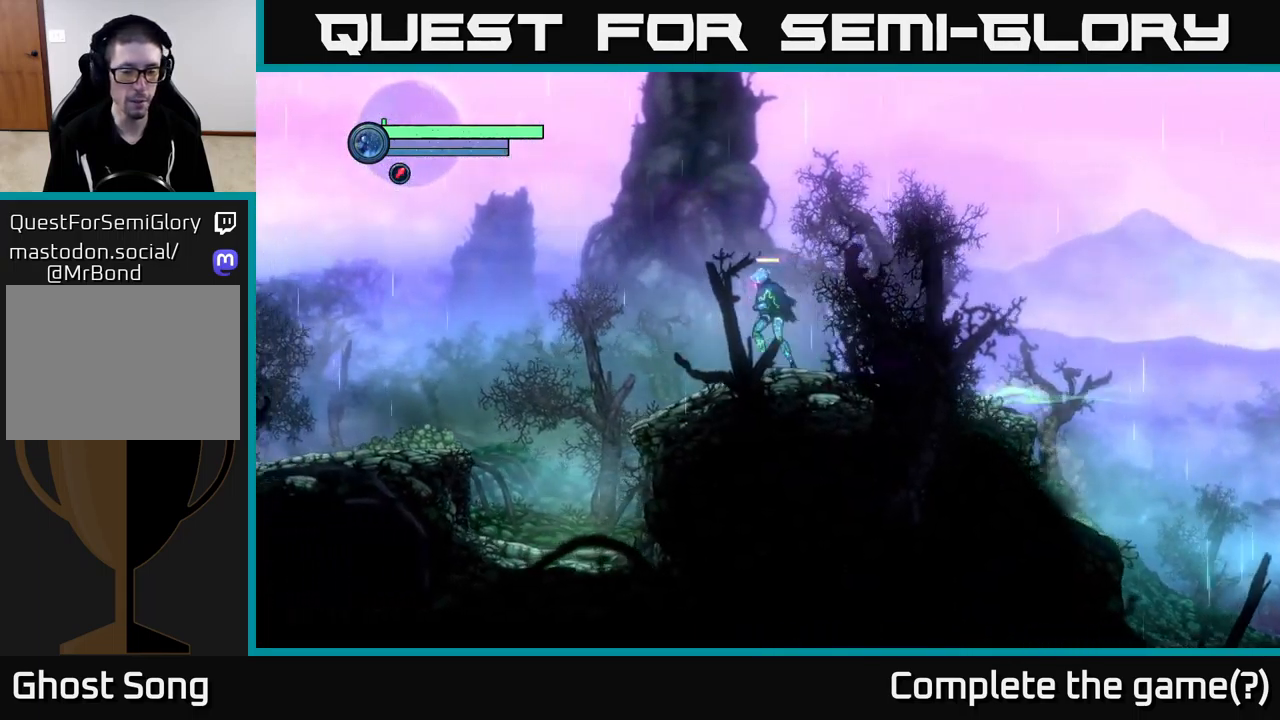
{"buttons": ["A"], "left_stick": "left", "right_stick": "center", "events": [[333, "R1", "up"], [483, "A", "down"]]}
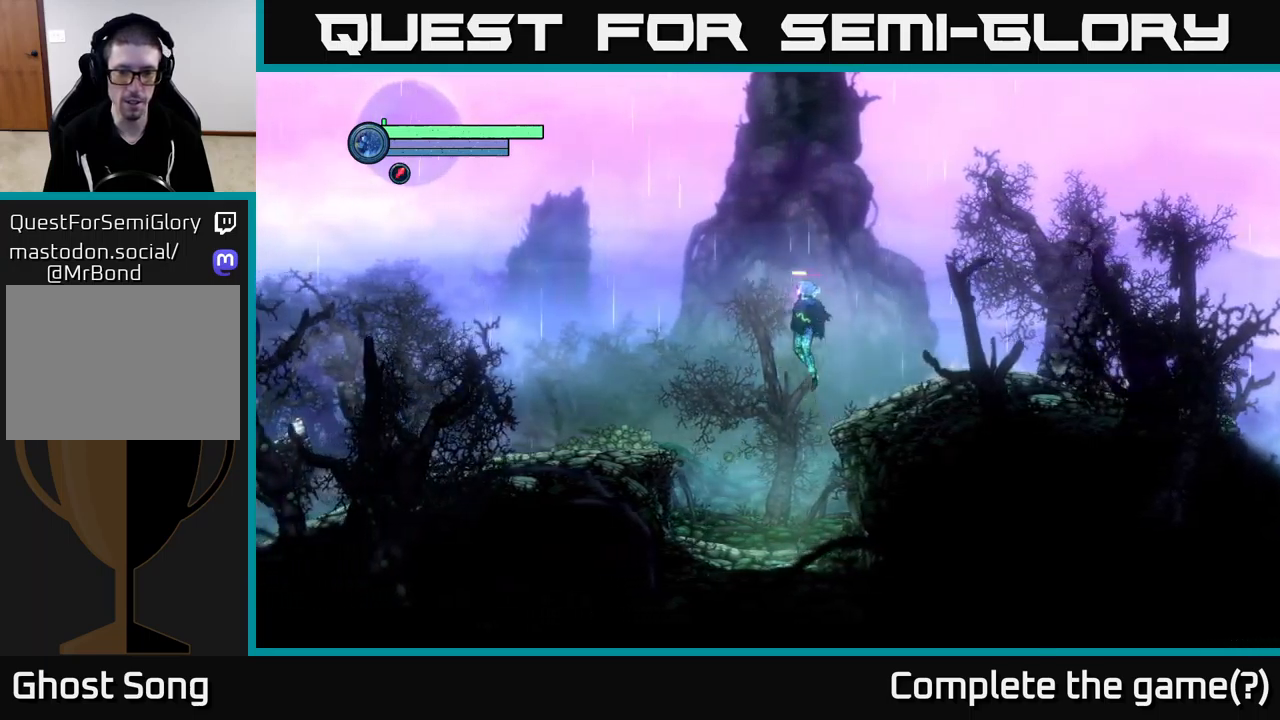
{"buttons": [], "left_stick": "left", "right_stick": "center", "events": [[200, "A", "up"]]}
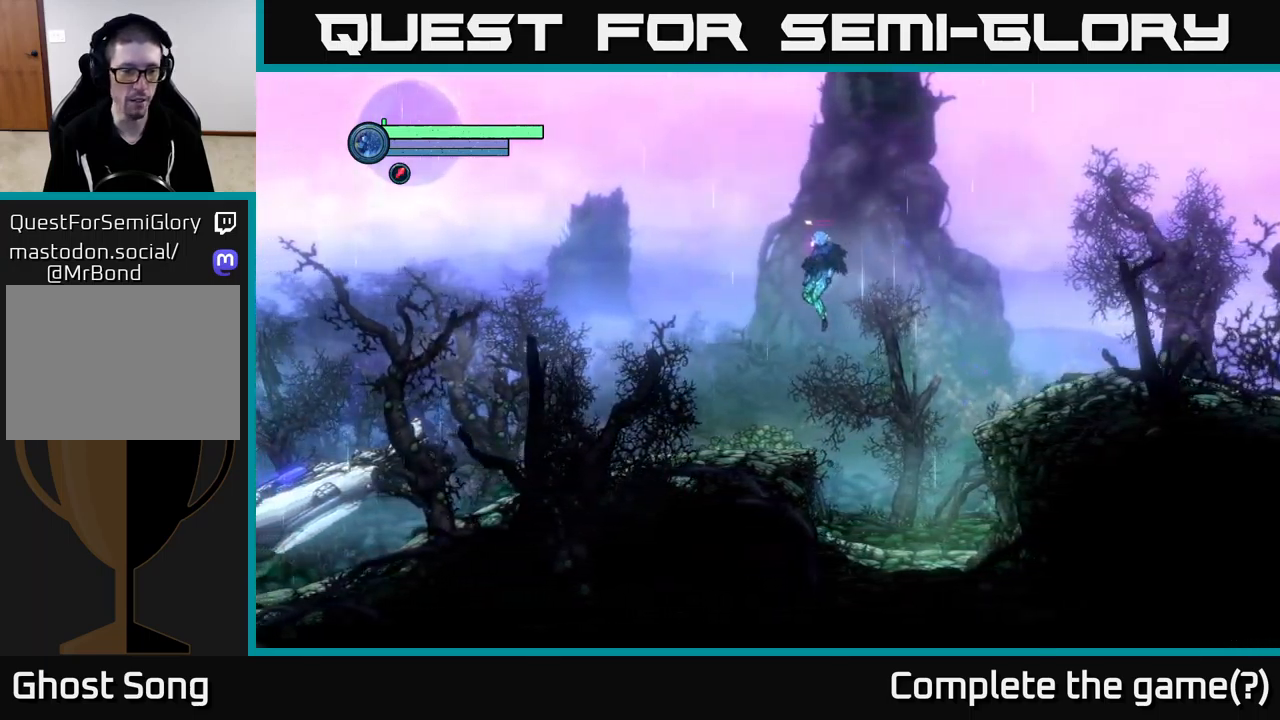
{"buttons": ["R1"], "left_stick": "left", "right_stick": "center", "events": [[317, "R1", "down"]]}
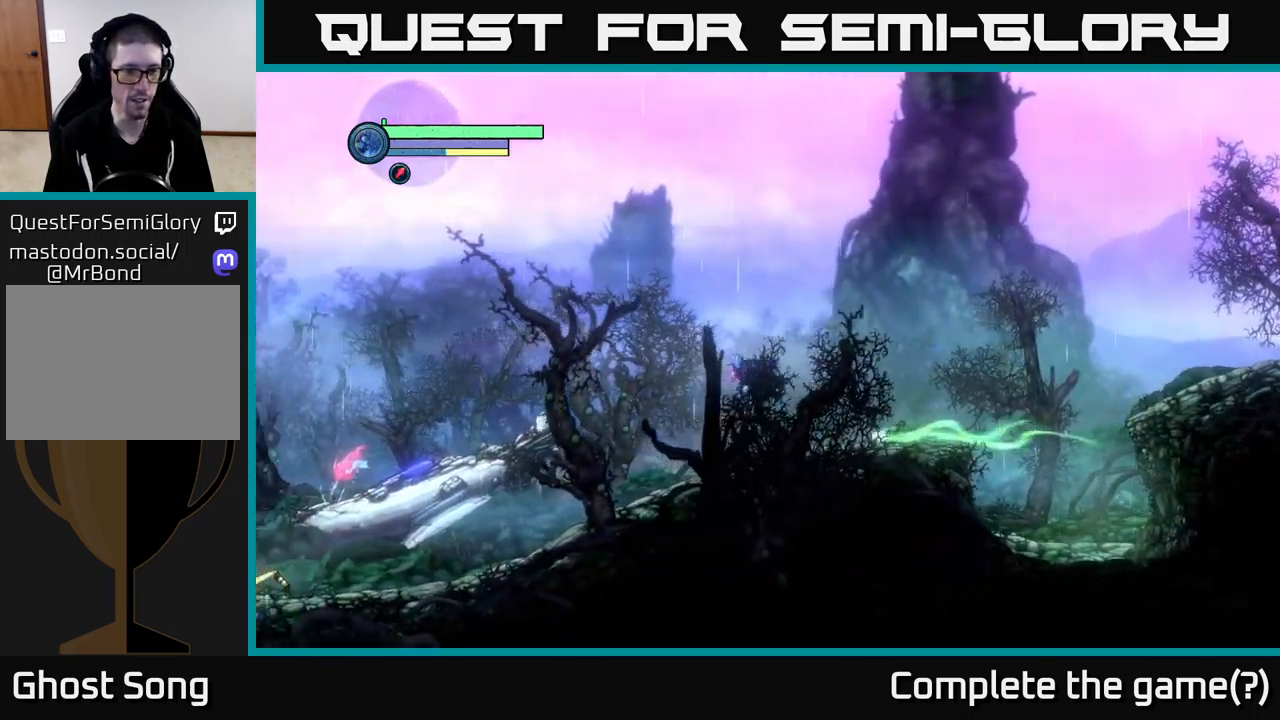
{"buttons": ["R1"], "left_stick": "left", "right_stick": "center", "events": []}
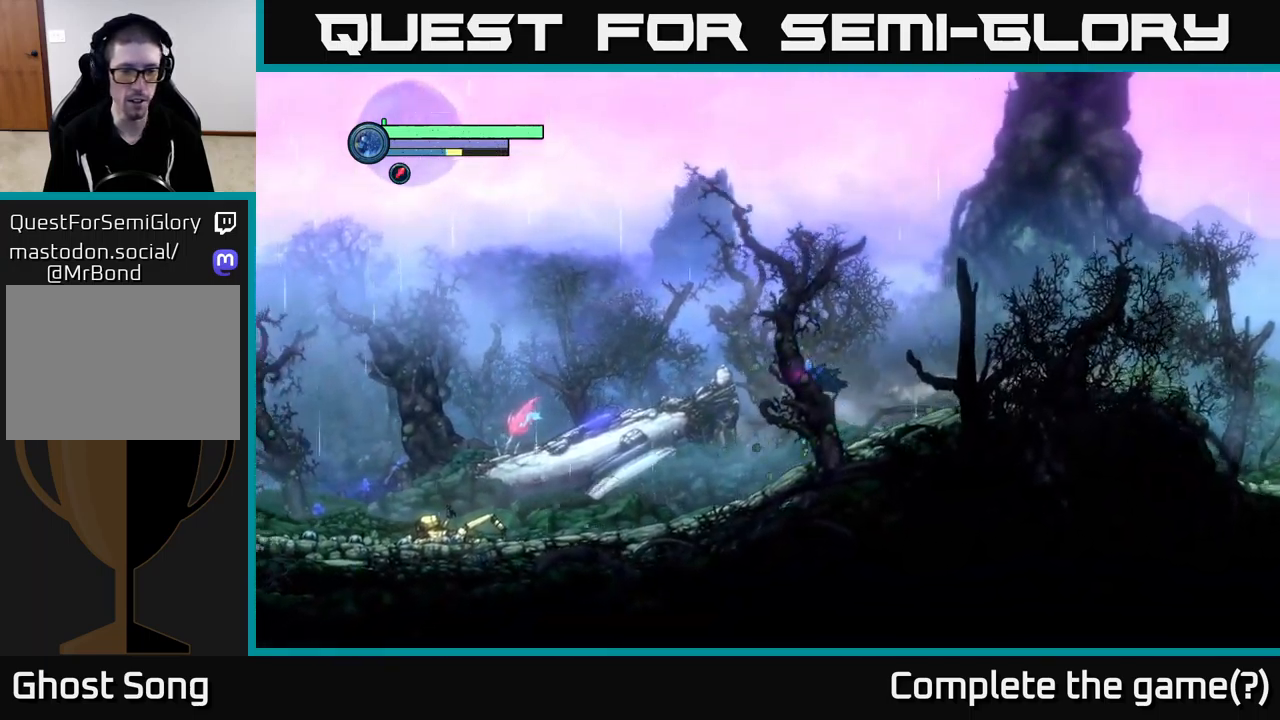
{"buttons": ["R1"], "left_stick": "left", "right_stick": "center", "events": [[17, "R1", "up"], [367, "R1", "down"]]}
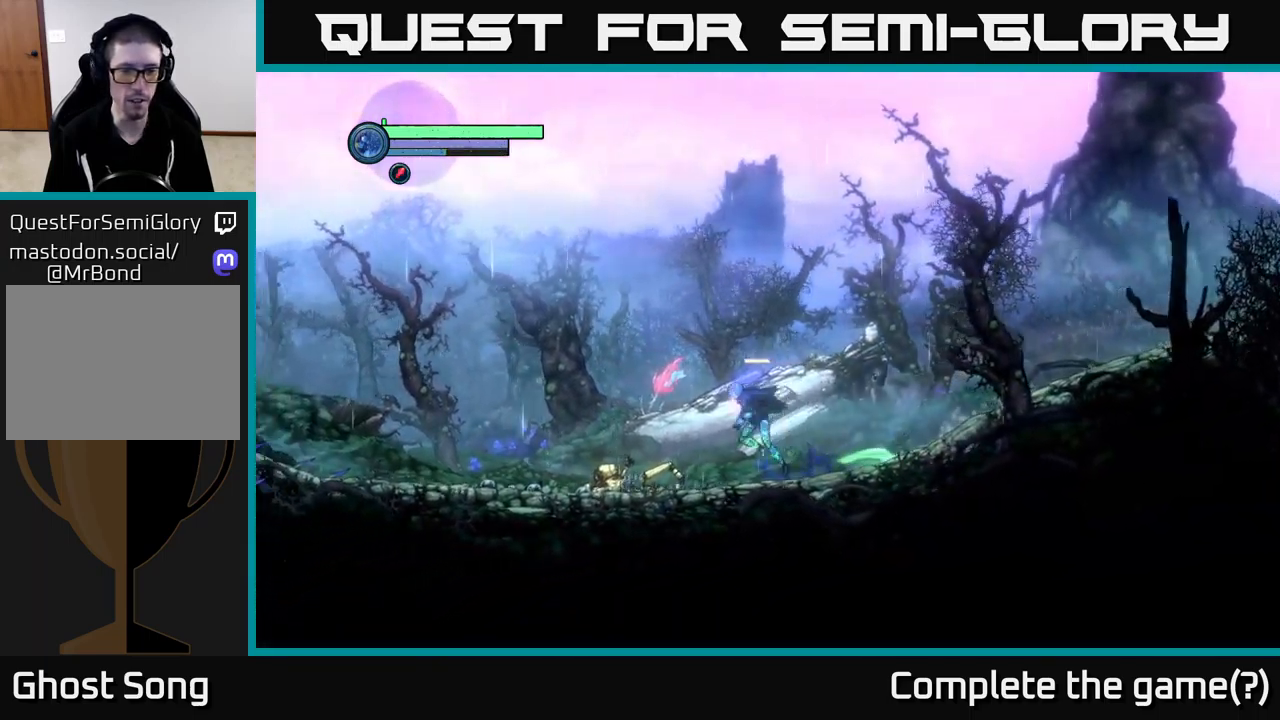
{"buttons": ["L2"], "left_stick": "down", "right_stick": "center", "events": [[233, "R1", "up"], [333, "L2", "down"], [367, "left_stick", "down"]]}
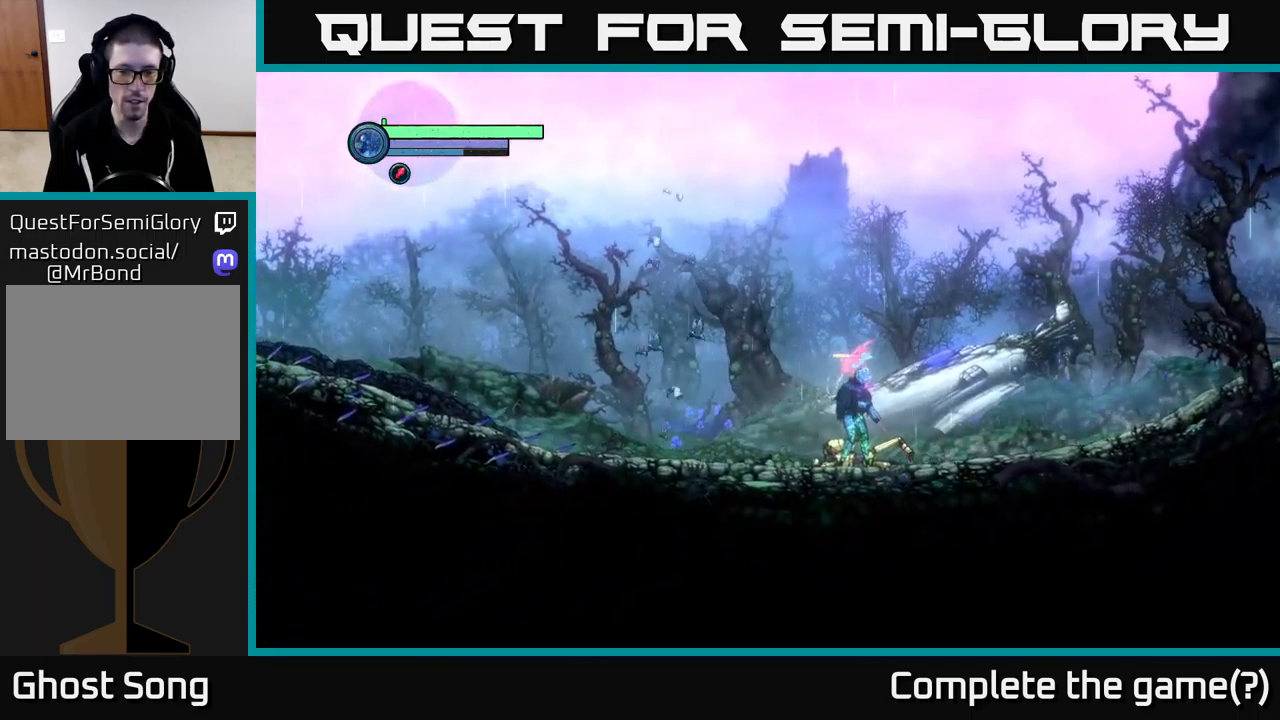
{"buttons": [], "left_stick": "down-left", "right_stick": "center", "events": [[183, "left_stick", "down-left"], [333, "L2", "up"]]}
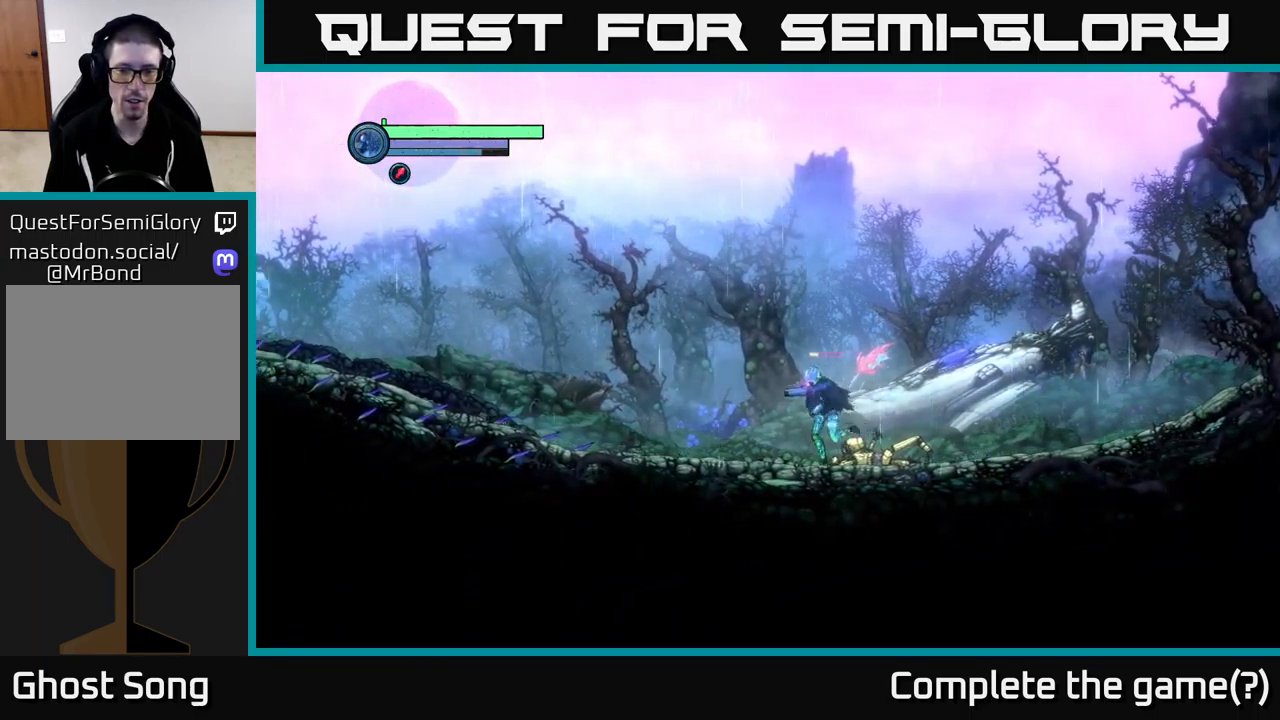
{"buttons": ["L2"], "left_stick": "down-right", "right_stick": "center", "events": [[200, "L2", "down"], [217, "left_stick", "down-right"]]}
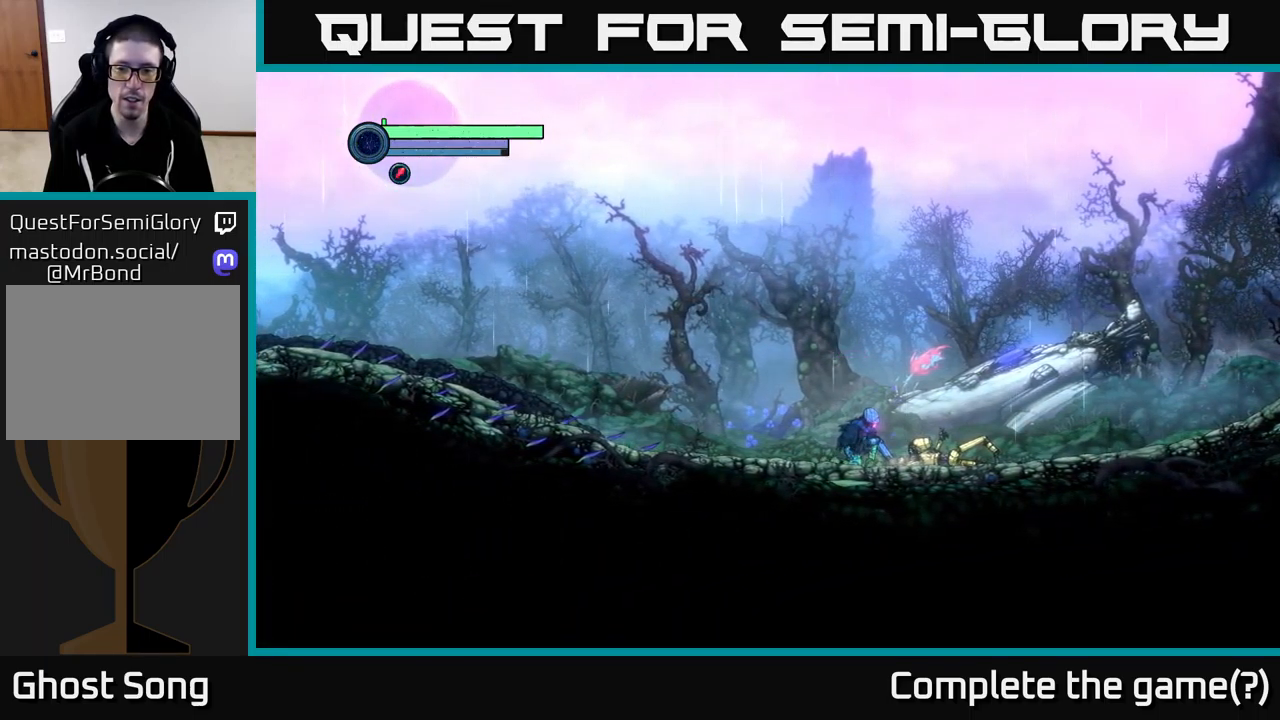
{"buttons": ["L2"], "left_stick": "right", "right_stick": "center", "events": [[183, "left_stick", "right"]]}
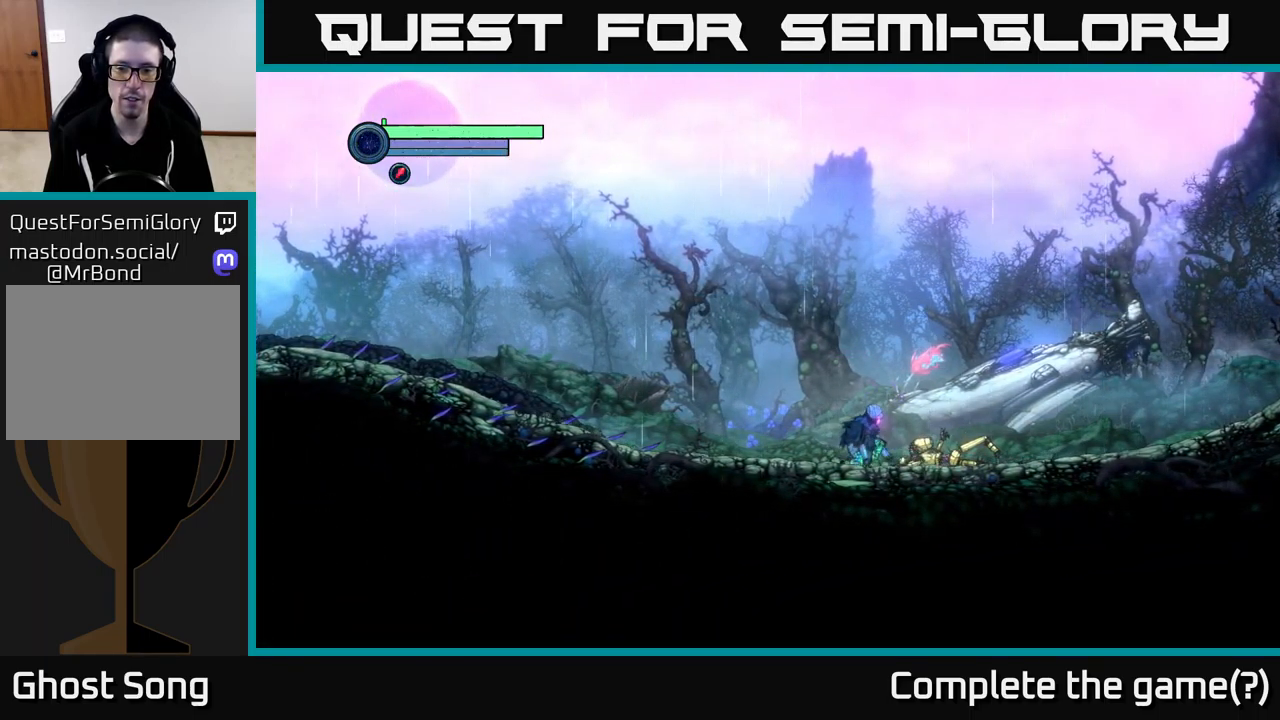
{"buttons": ["L2"], "left_stick": "down-right", "right_stick": "center", "events": [[17, "L2", "up"], [150, "left_stick", "center"], [333, "L2", "down"], [417, "left_stick", "down-right"]]}
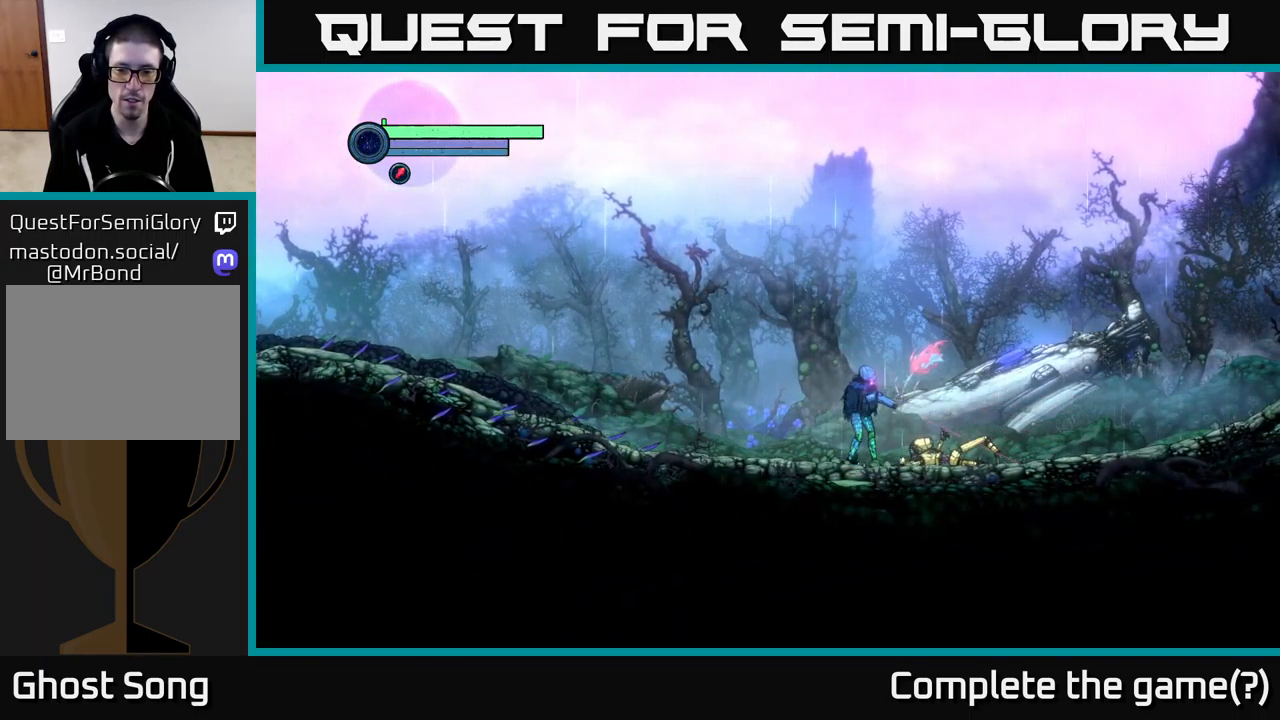
{"buttons": ["X", "L2"], "left_stick": "down-right", "right_stick": "center", "events": [[484, "X", "down"]]}
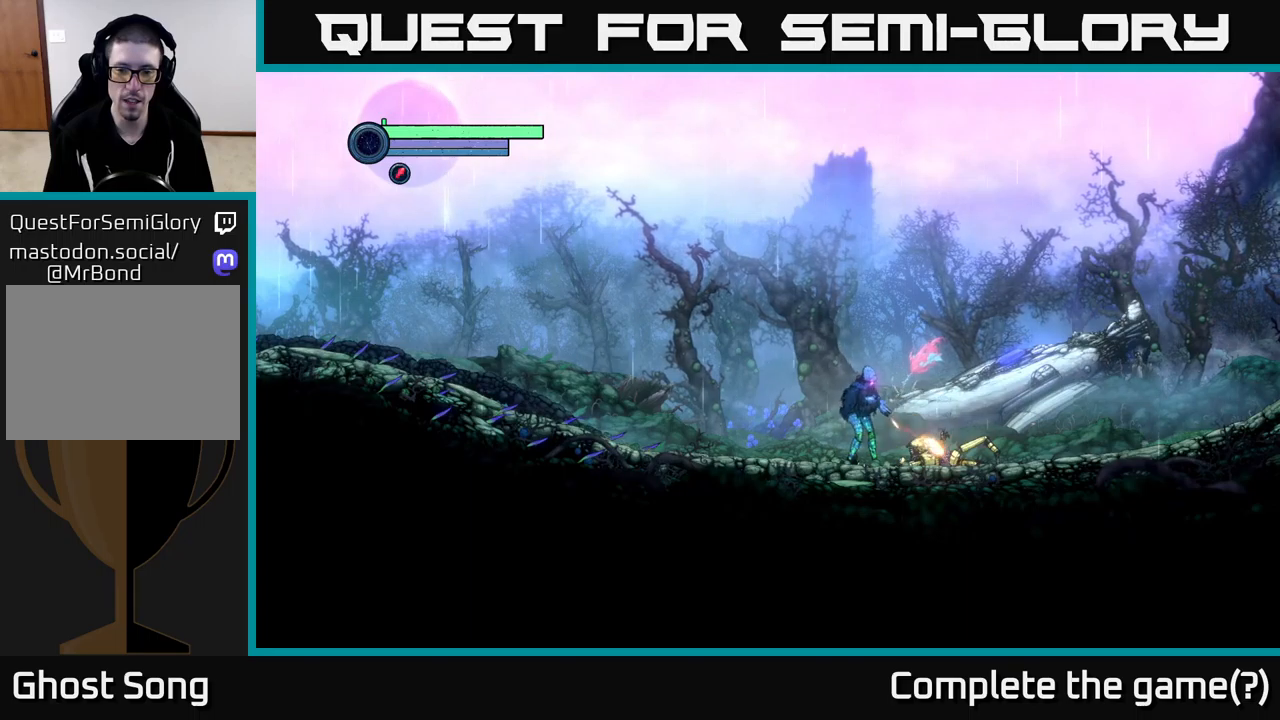
{"buttons": ["L2"], "left_stick": "down-right", "right_stick": "center", "events": [[84, "X", "up"], [167, "X", "down"], [234, "X", "up"], [334, "X", "down"], [400, "X", "up"]]}
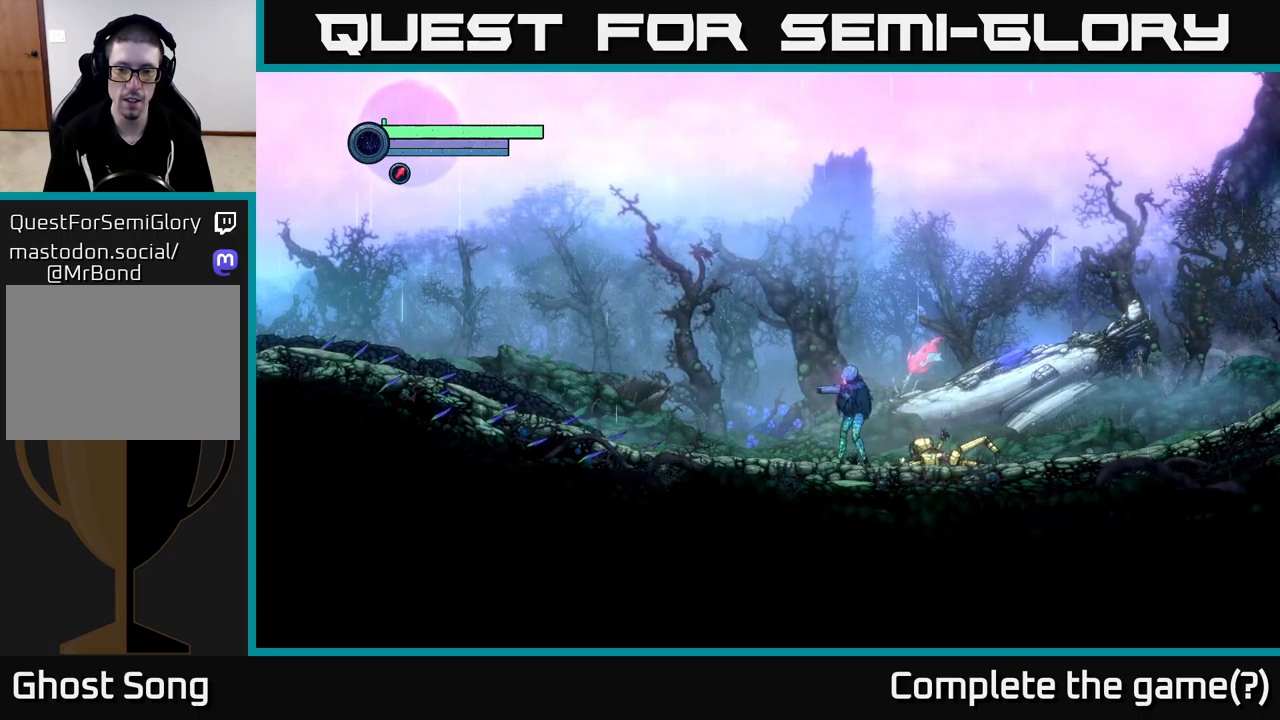
{"buttons": ["R1"], "left_stick": "left", "right_stick": "center", "events": [[34, "L2", "up"], [34, "left_stick", "left"], [350, "R1", "down"]]}
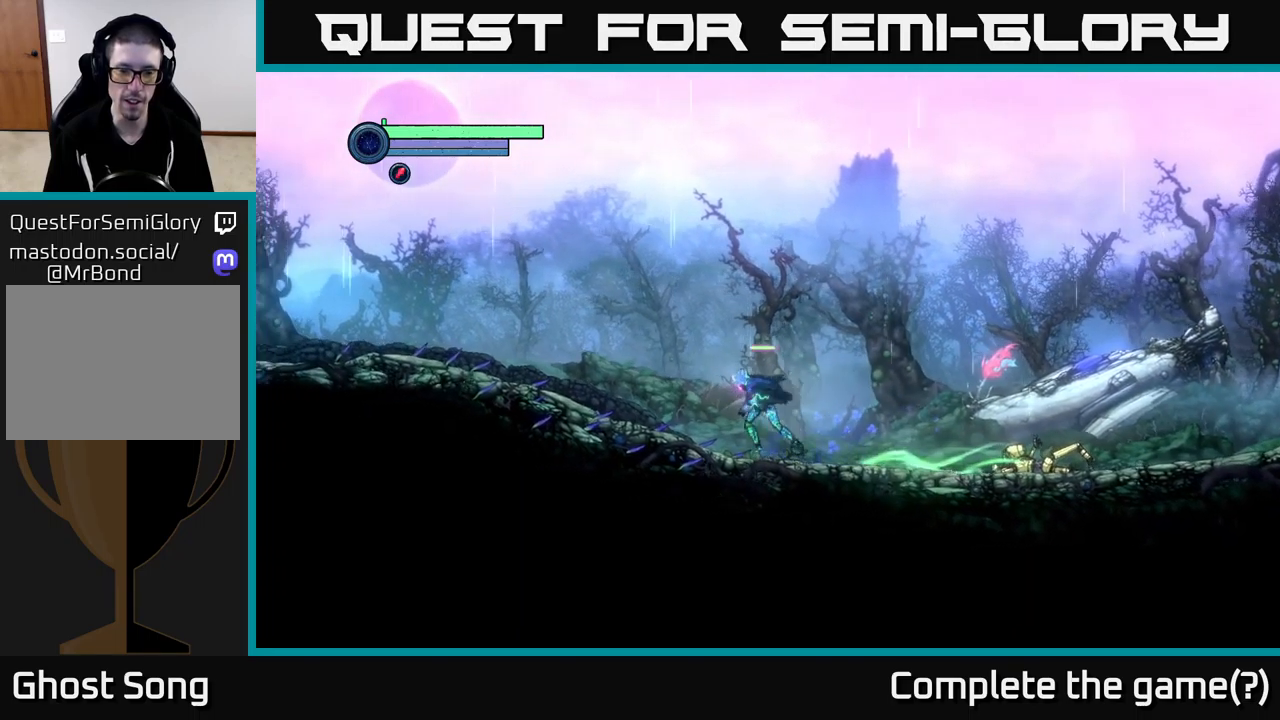
{"buttons": ["R1"], "left_stick": "left", "right_stick": "center", "events": []}
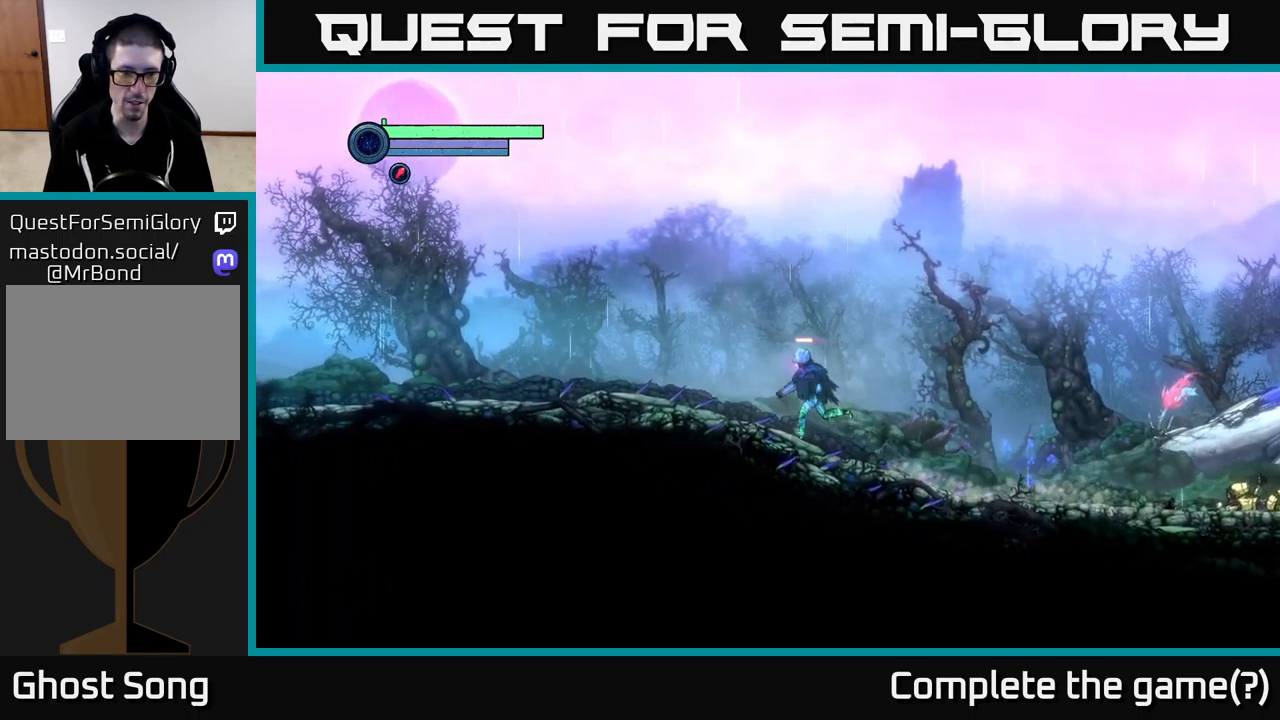
{"buttons": [], "left_stick": "left", "right_stick": "center", "events": [[117, "R1", "up"]]}
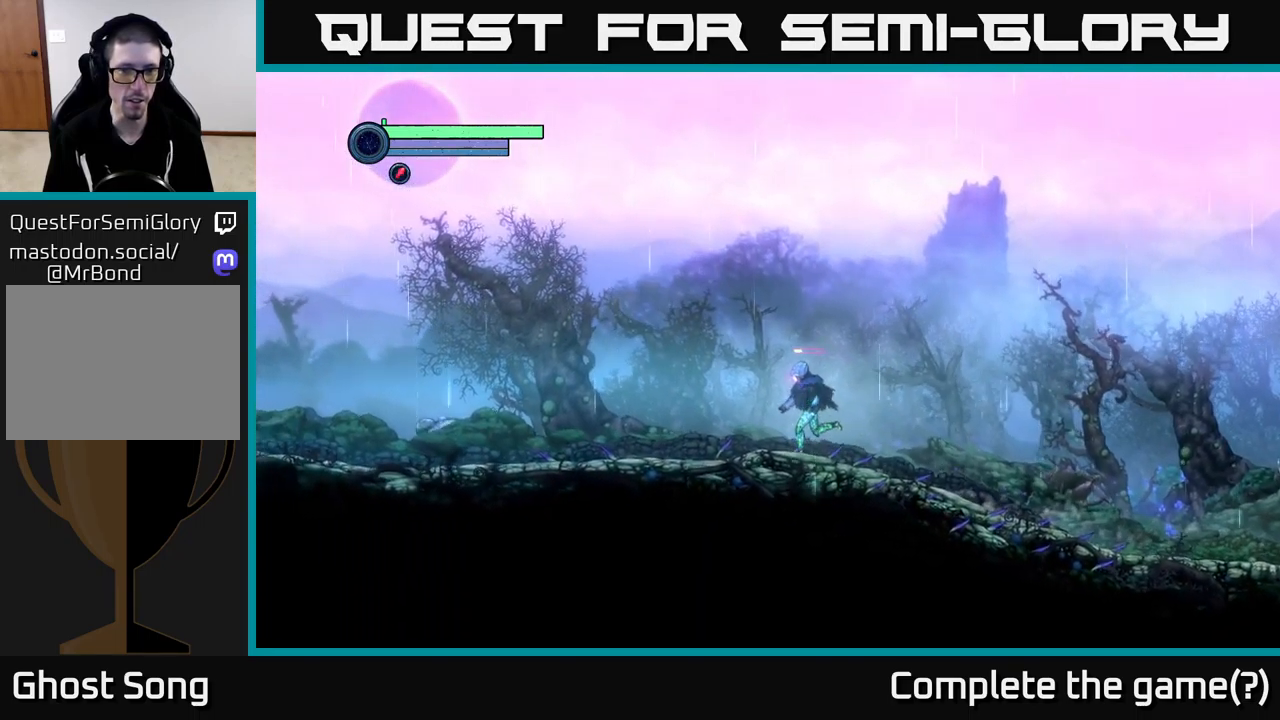
{"buttons": [], "left_stick": "left", "right_stick": "center", "events": []}
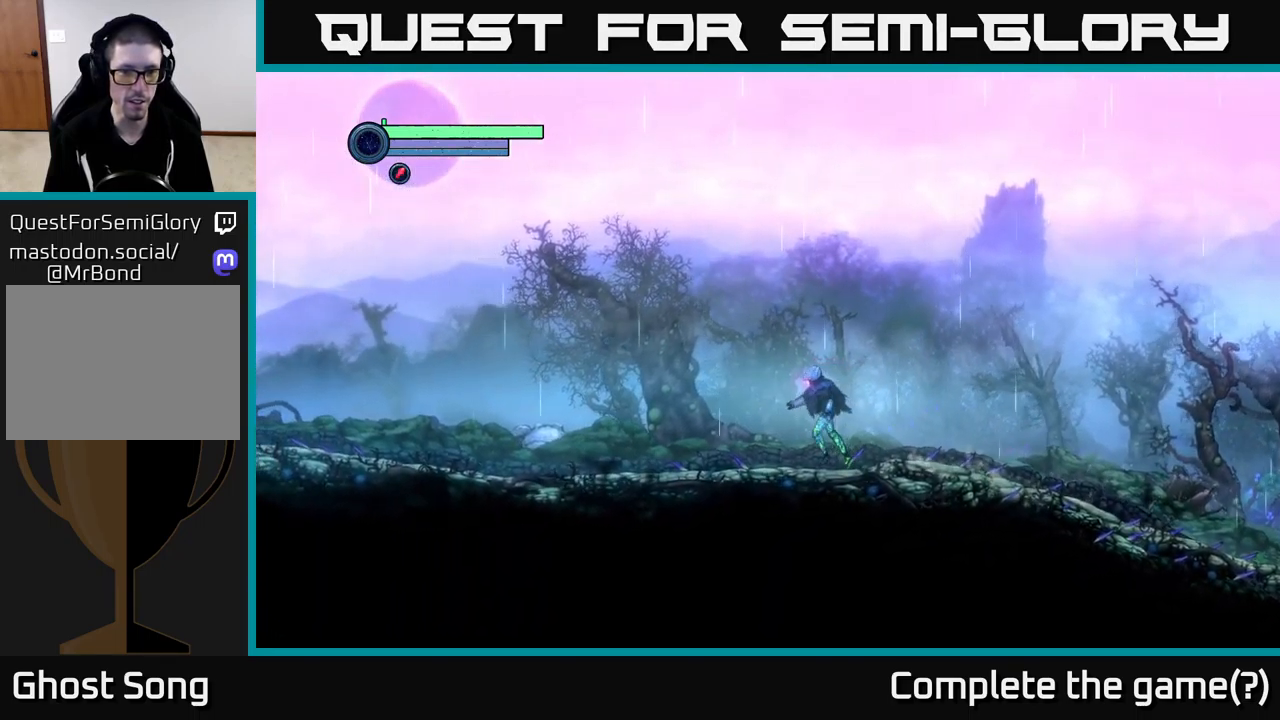
{"buttons": ["R1"], "left_stick": "left", "right_stick": "center", "events": [[184, "R1", "down"]]}
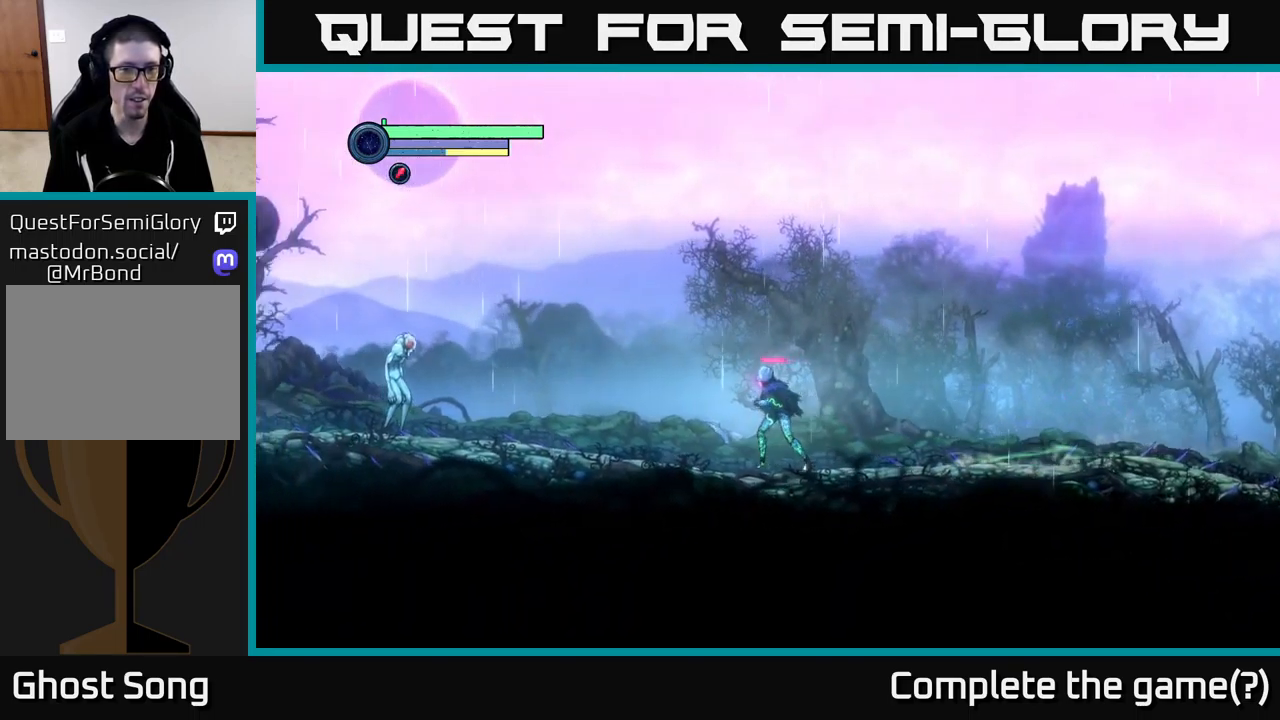
{"buttons": [], "left_stick": "left", "right_stick": "center", "events": [[500, "R1", "up"]]}